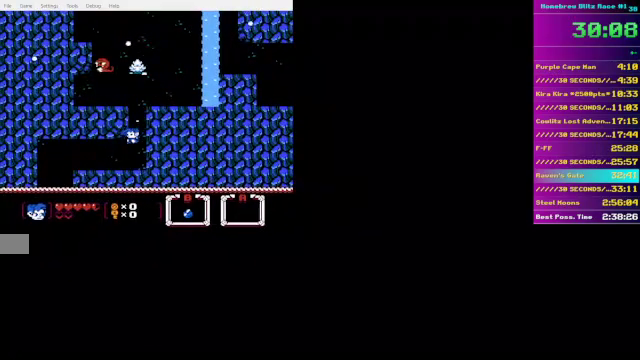
Gameplay with a controller (Nintendo layout); each line is a JSON object with the inputs held at the frame after it. "events" lists button and stick changes between this image and that frame as [ms after this image, input, new state], when the widget could be followed in between. Not read: L3 R3.
{"buttons": ["DPAD_LEFT"], "events": [[200, "DPAD_DOWN", "up"]]}
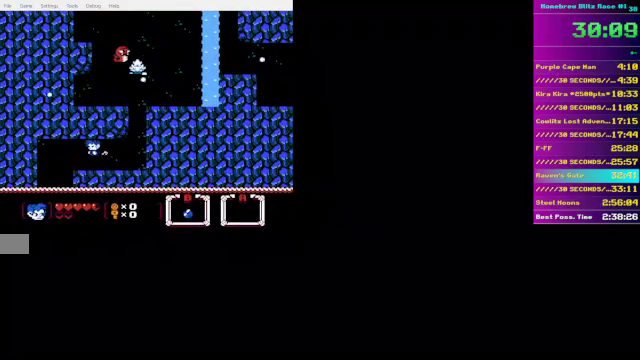
{"buttons": ["DPAD_DOWN"], "events": [[250, "DPAD_DOWN", "down"], [450, "DPAD_LEFT", "up"]]}
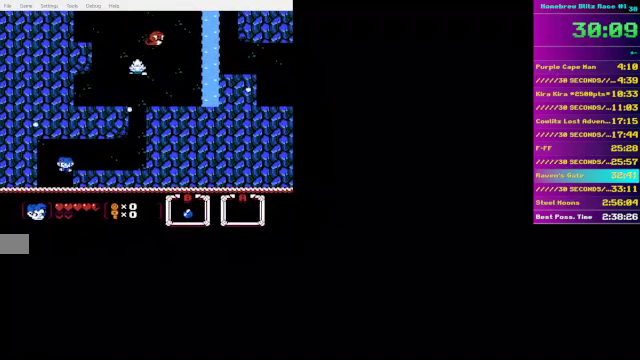
{"buttons": ["DPAD_DOWN"], "events": []}
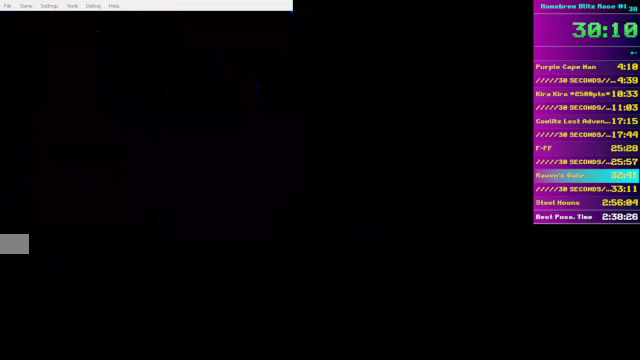
{"buttons": ["DPAD_DOWN"], "events": []}
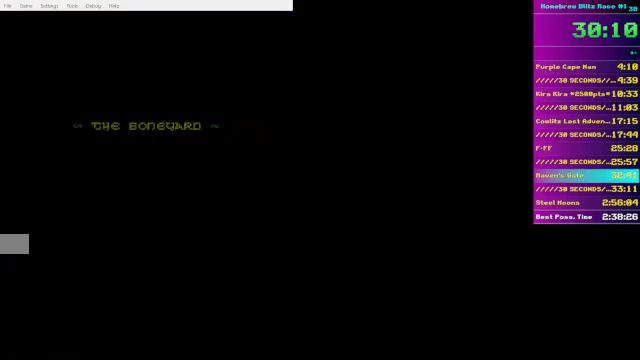
{"buttons": ["DPAD_DOWN"], "events": []}
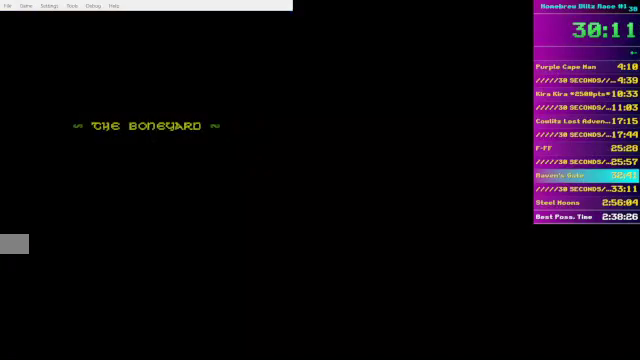
{"buttons": ["DPAD_DOWN"], "events": []}
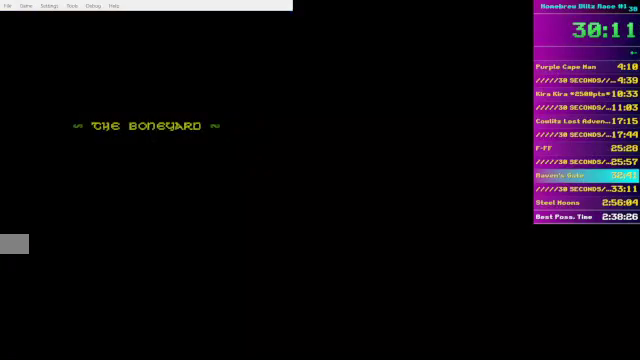
{"buttons": ["DPAD_DOWN"], "events": []}
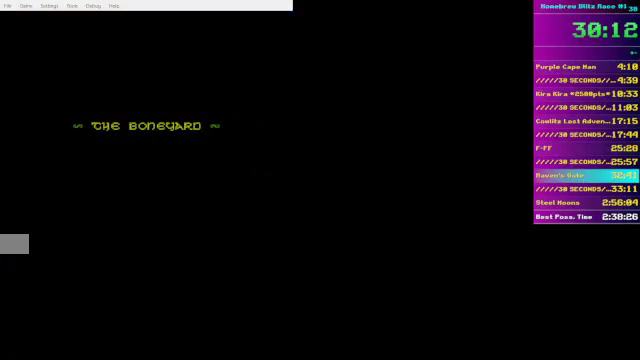
{"buttons": ["DPAD_DOWN"], "events": []}
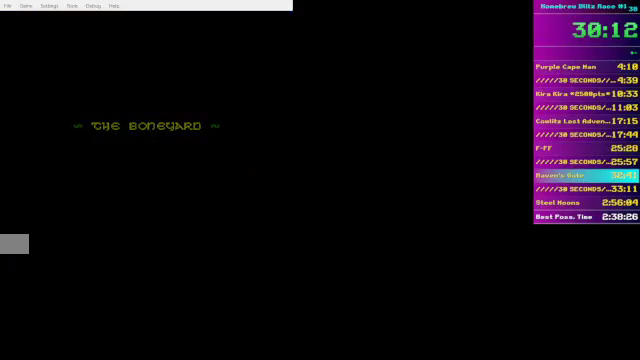
{"buttons": ["DPAD_DOWN"], "events": []}
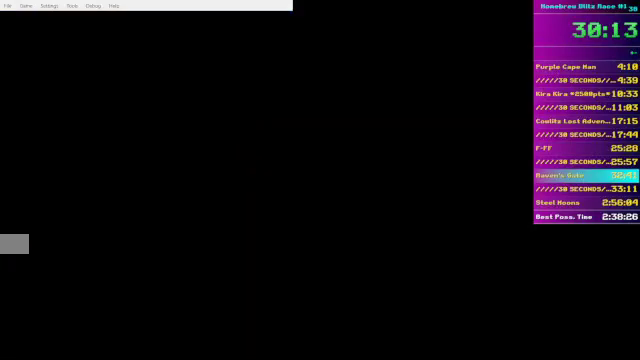
{"buttons": ["DPAD_DOWN"], "events": []}
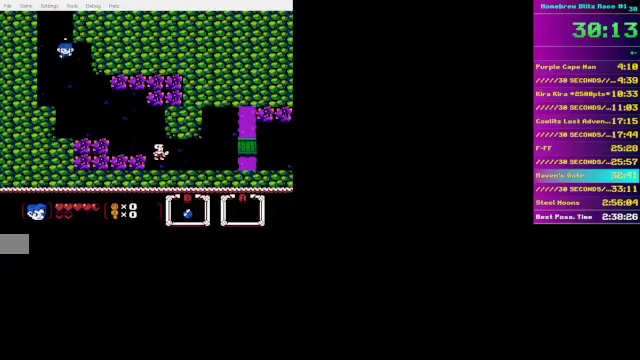
{"buttons": ["DPAD_DOWN", "DPAD_RIGHT"], "events": [[200, "DPAD_RIGHT", "down"]]}
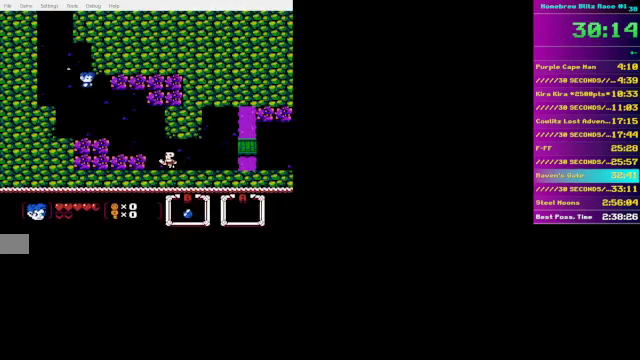
{"buttons": ["DPAD_DOWN", "DPAD_LEFT"], "events": [[500, "DPAD_LEFT", "down"], [500, "DPAD_RIGHT", "up"]]}
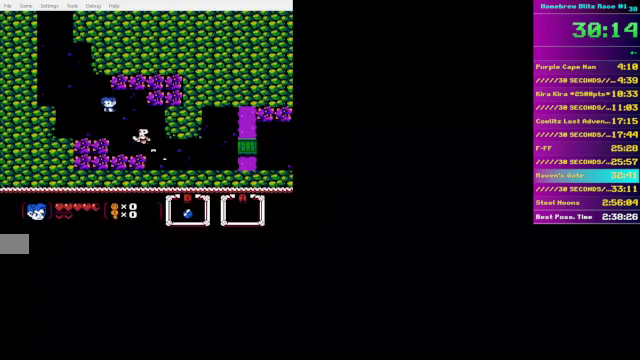
{"buttons": ["DPAD_DOWN", "DPAD_RIGHT"], "events": [[250, "DPAD_LEFT", "up"], [400, "DPAD_RIGHT", "down"]]}
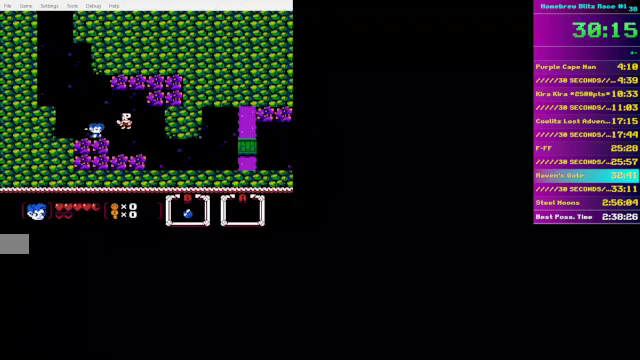
{"buttons": ["DPAD_RIGHT"], "events": [[500, "DPAD_DOWN", "up"]]}
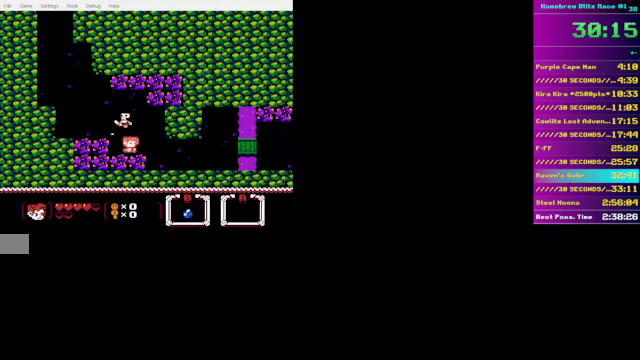
{"buttons": ["DPAD_RIGHT"], "events": [[250, "DPAD_DOWN", "down"], [450, "DPAD_DOWN", "up"]]}
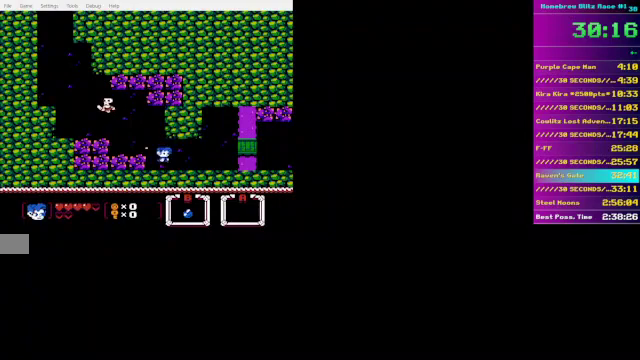
{"buttons": ["DPAD_RIGHT"], "events": []}
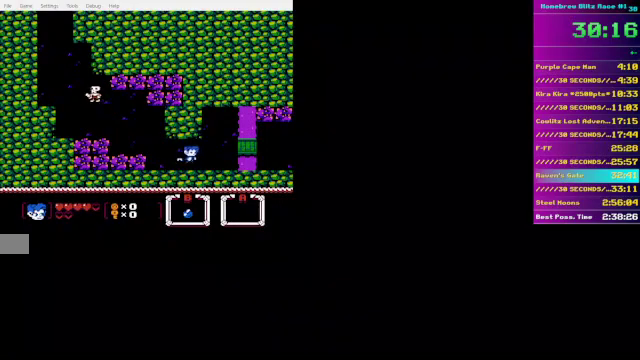
{"buttons": ["DPAD_RIGHT"], "events": [[150, "DPAD_UP", "down"], [200, "DPAD_UP", "up"]]}
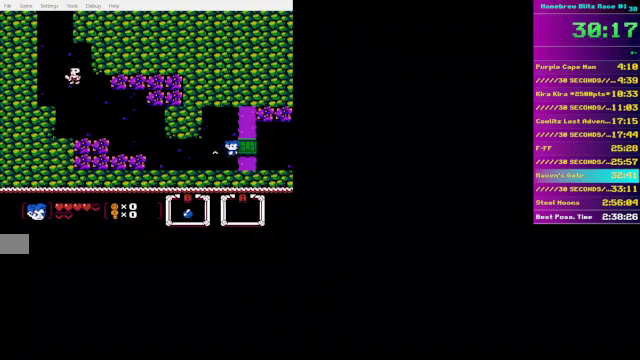
{"buttons": ["DPAD_RIGHT"], "events": [[150, "DPAD_UP", "down"], [250, "DPAD_UP", "up"]]}
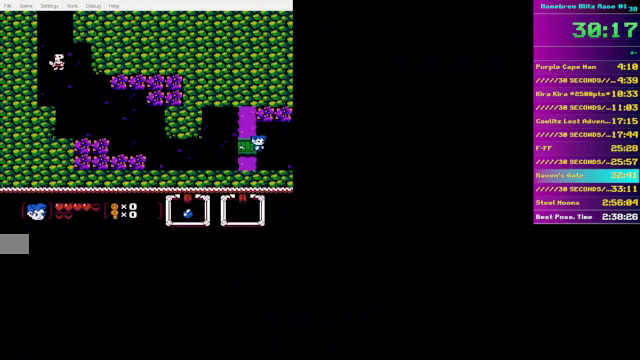
{"buttons": ["DPAD_RIGHT"], "events": []}
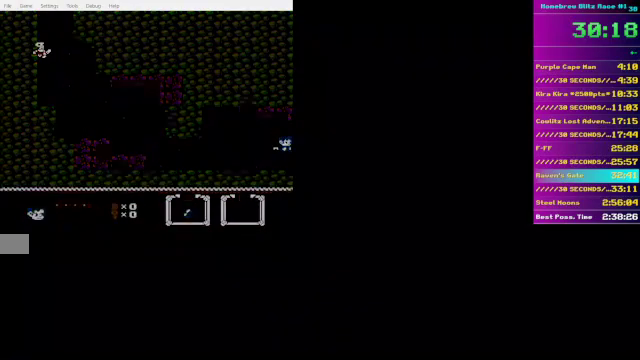
{"buttons": ["DPAD_RIGHT"], "events": []}
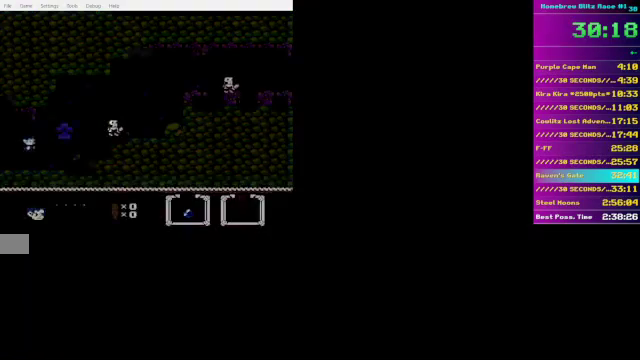
{"buttons": ["DPAD_UP"], "events": [[200, "DPAD_UP", "down"], [450, "DPAD_RIGHT", "up"]]}
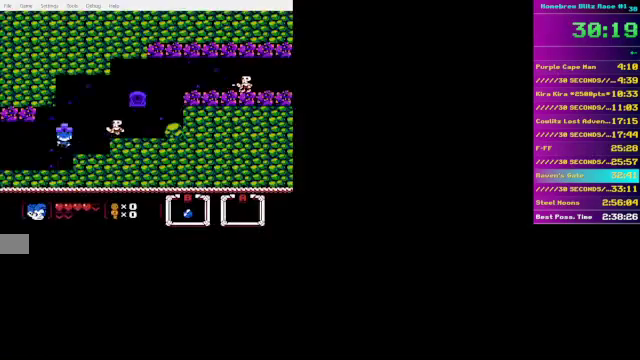
{"buttons": ["DPAD_UP", "DPAD_RIGHT"], "events": [[100, "DPAD_RIGHT", "down"], [400, "DPAD_RIGHT", "up"], [500, "DPAD_RIGHT", "down"]]}
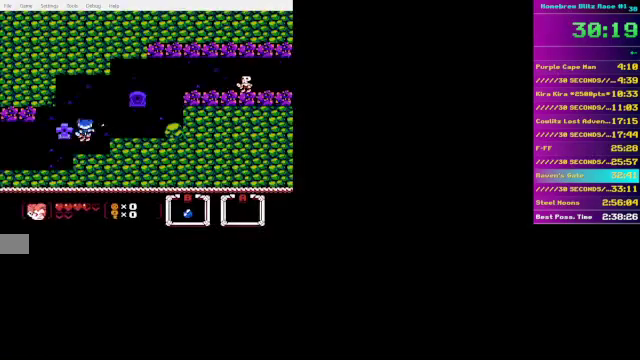
{"buttons": ["DPAD_UP"], "events": [[450, "DPAD_RIGHT", "up"]]}
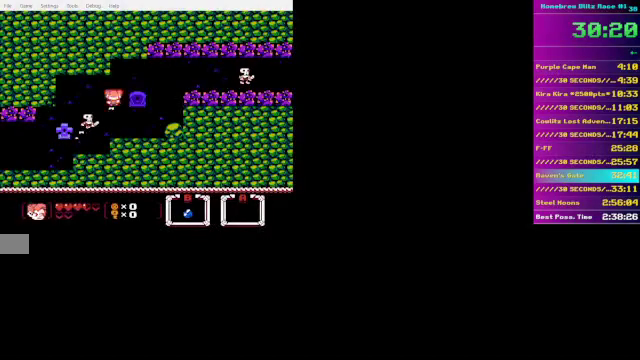
{"buttons": ["DPAD_RIGHT"], "events": [[300, "DPAD_RIGHT", "down"], [500, "DPAD_UP", "up"]]}
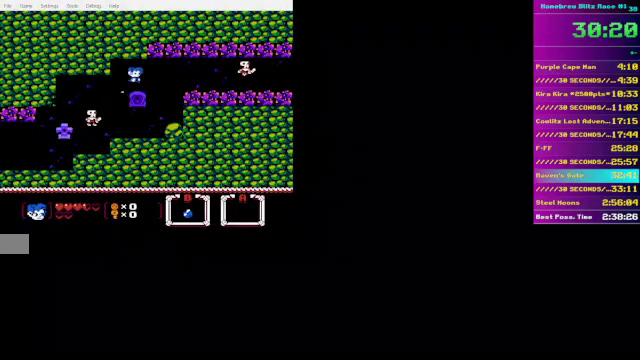
{"buttons": ["DPAD_RIGHT"], "events": []}
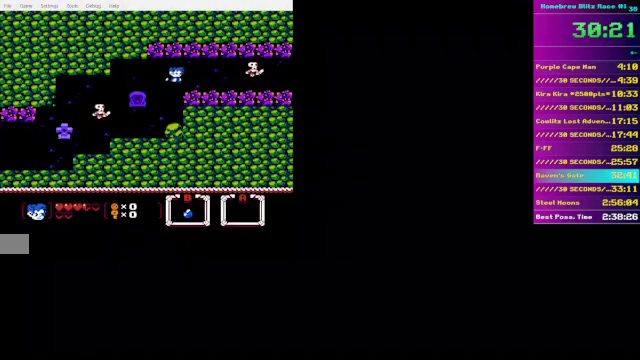
{"buttons": ["DPAD_UP", "DPAD_RIGHT"], "events": [[250, "DPAD_UP", "down"], [300, "DPAD_UP", "up"], [350, "DPAD_UP", "down"], [450, "DPAD_UP", "up"], [500, "DPAD_UP", "down"]]}
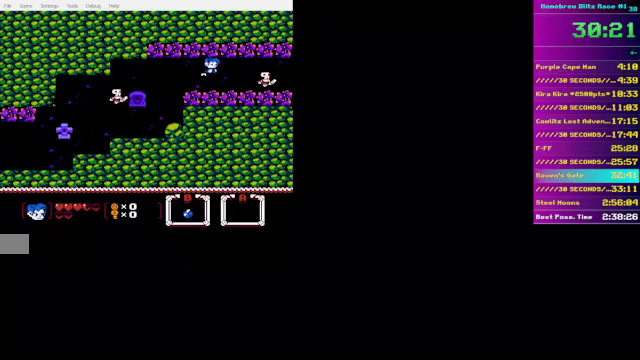
{"buttons": ["DPAD_RIGHT"], "events": [[250, "DPAD_UP", "up"]]}
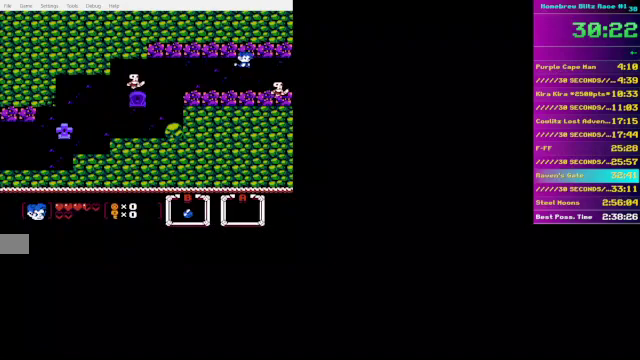
{"buttons": ["DPAD_RIGHT"], "events": []}
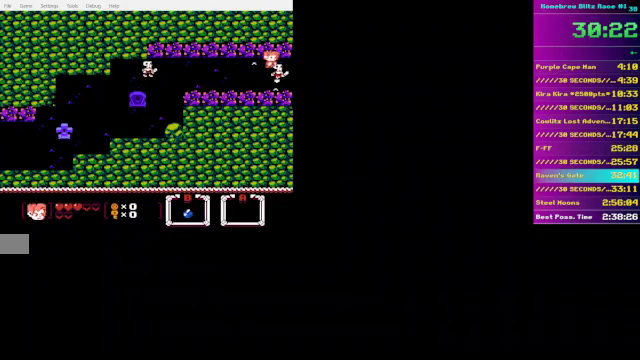
{"buttons": ["DPAD_DOWN", "DPAD_RIGHT"], "events": [[200, "DPAD_DOWN", "down"]]}
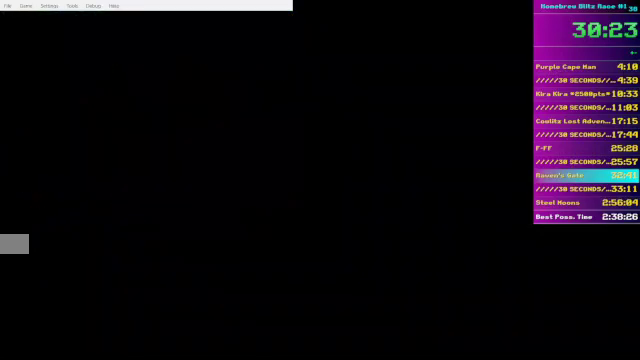
{"buttons": ["DPAD_DOWN", "DPAD_RIGHT"], "events": []}
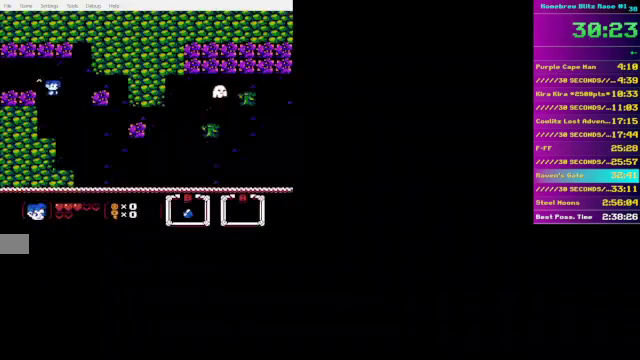
{"buttons": ["DPAD_DOWN", "DPAD_RIGHT"], "events": []}